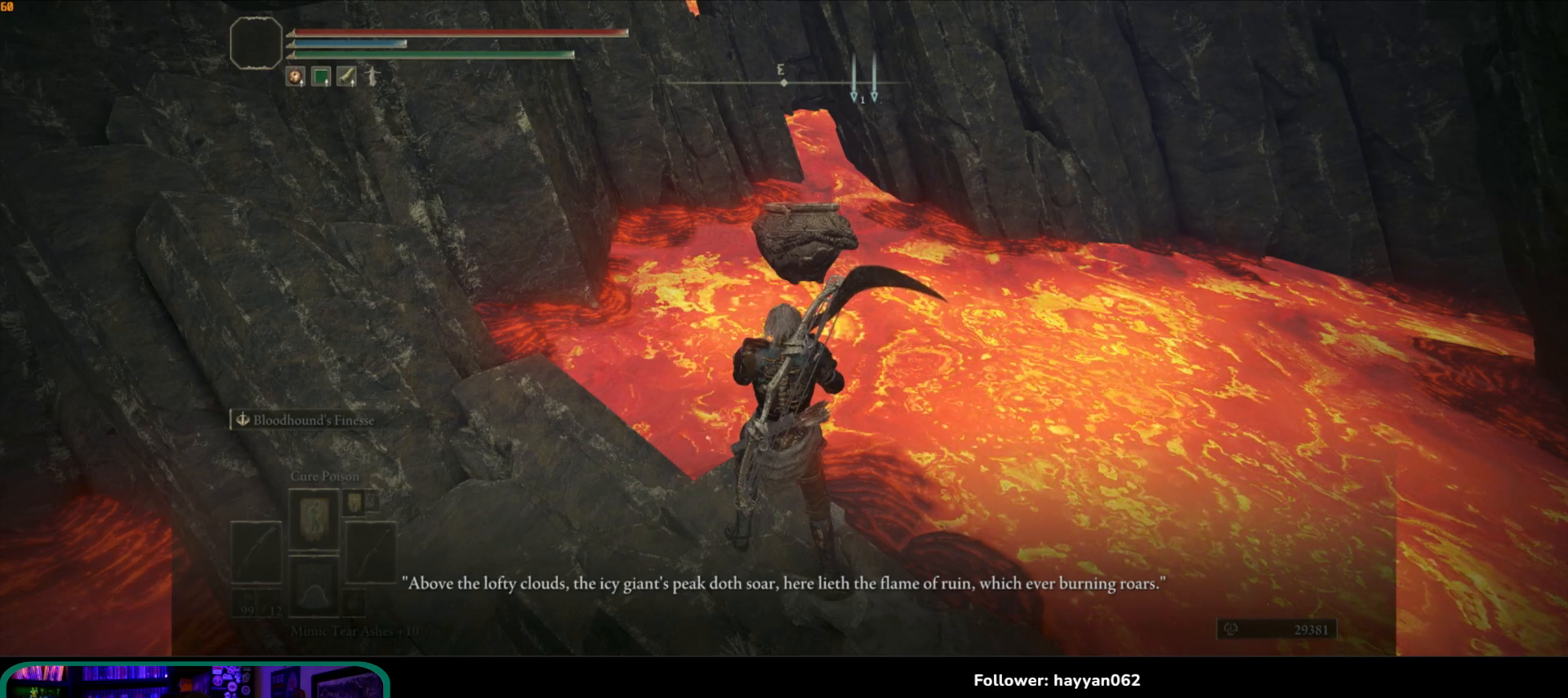
Gameplay with a controller (Xbox layout); each line is a JSON object with the inputs held at the frame after it. "events" lists button and stick changes between this image and that frame as [ms after this image, input, new state], when the widget could be followed in between. Not read: L3 R3.
{"buttons": [], "left_stick": "center", "right_stick": "center", "events": []}
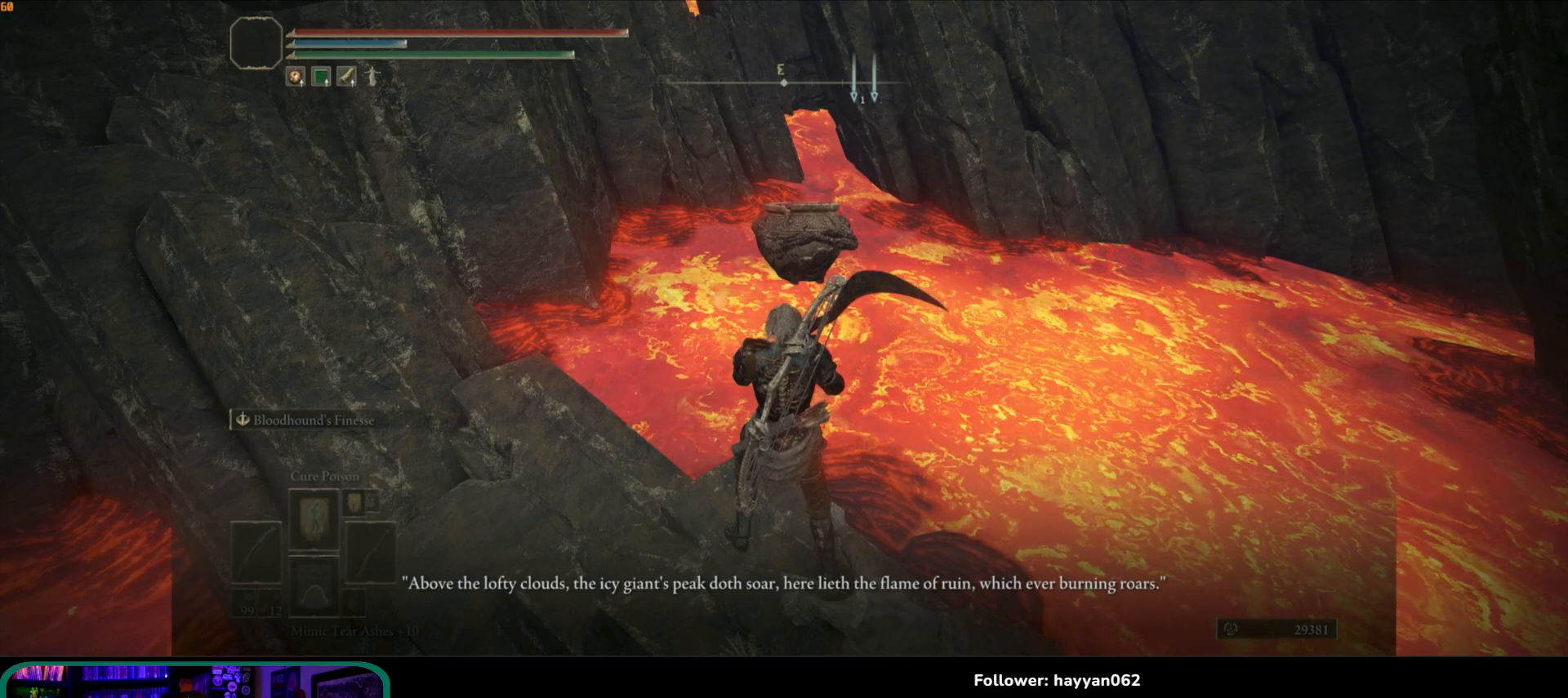
{"buttons": [], "left_stick": "center", "right_stick": "center", "events": []}
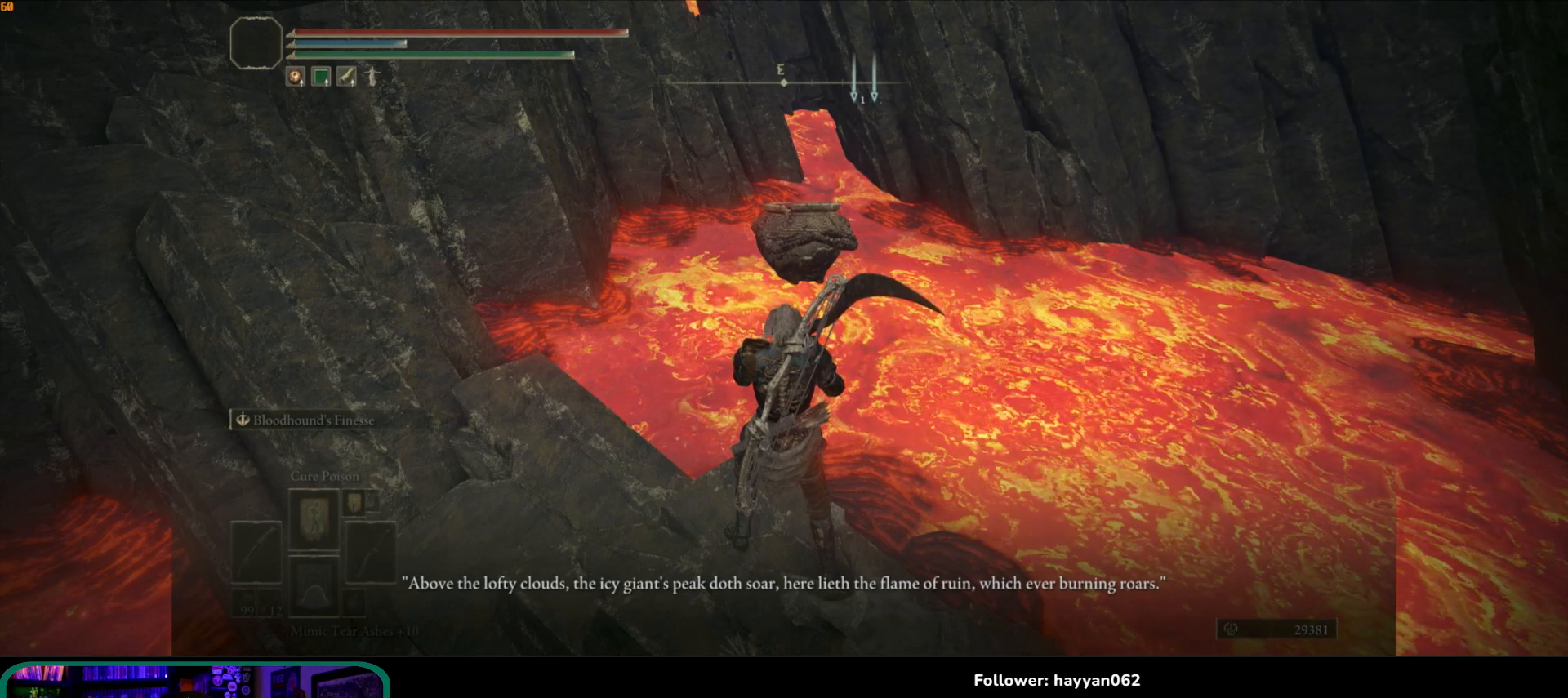
{"buttons": [], "left_stick": "center", "right_stick": "center", "events": []}
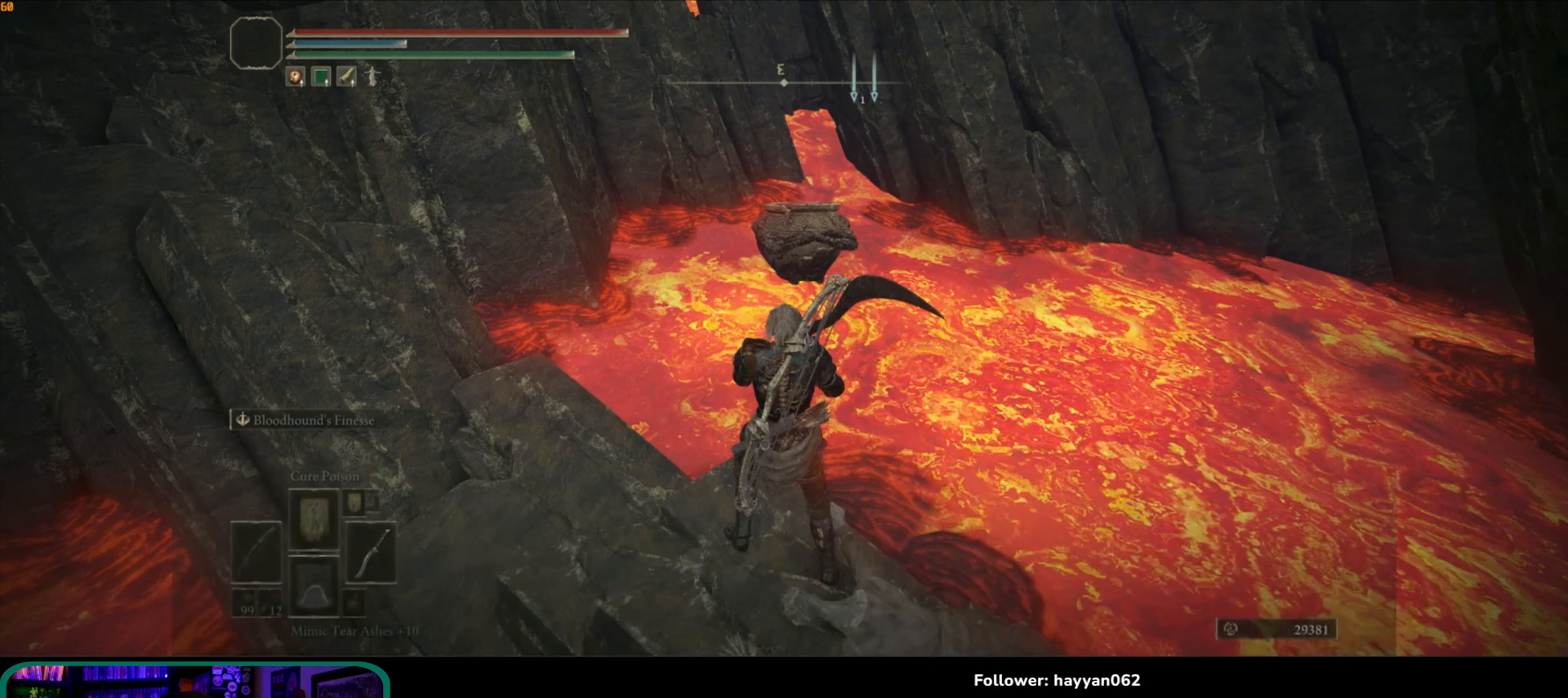
{"buttons": [], "left_stick": "center", "right_stick": "center", "events": []}
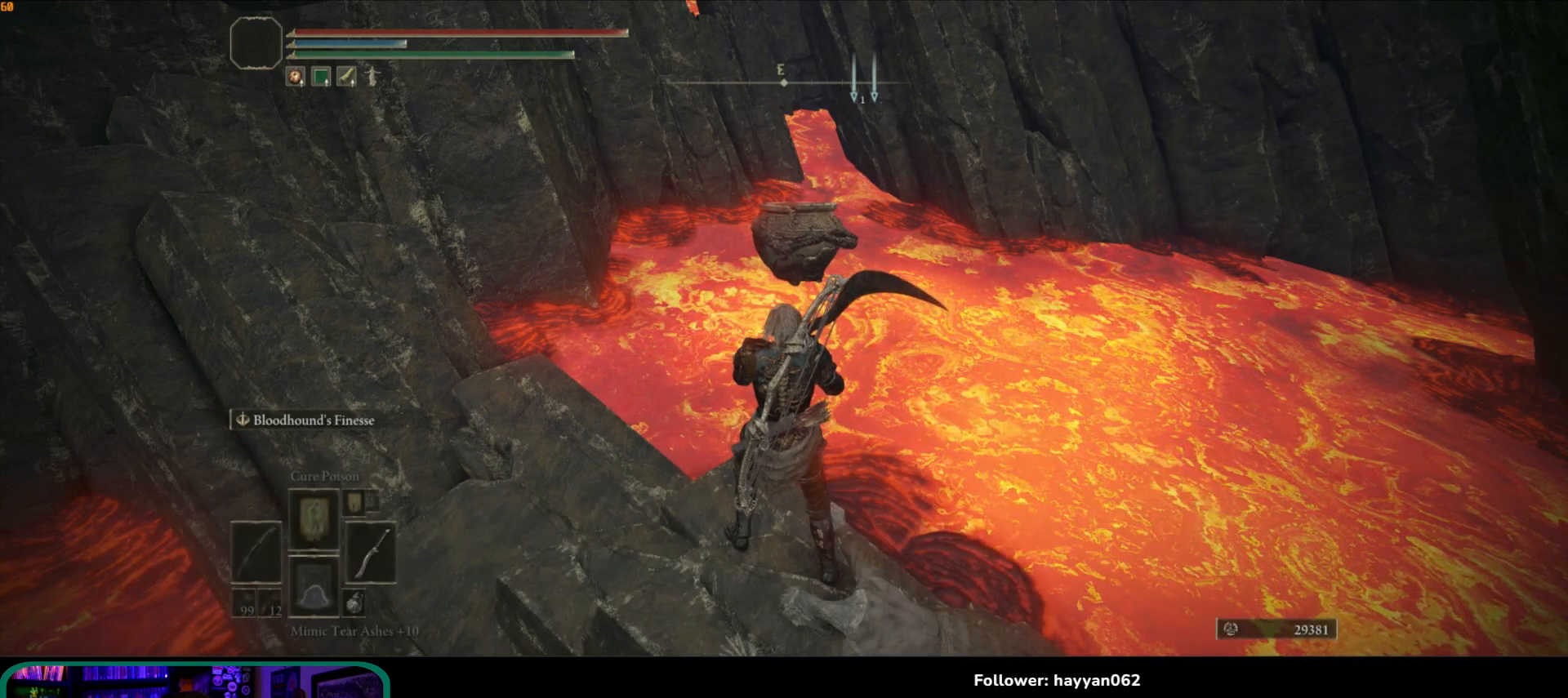
{"buttons": [], "left_stick": "center", "right_stick": "center", "events": []}
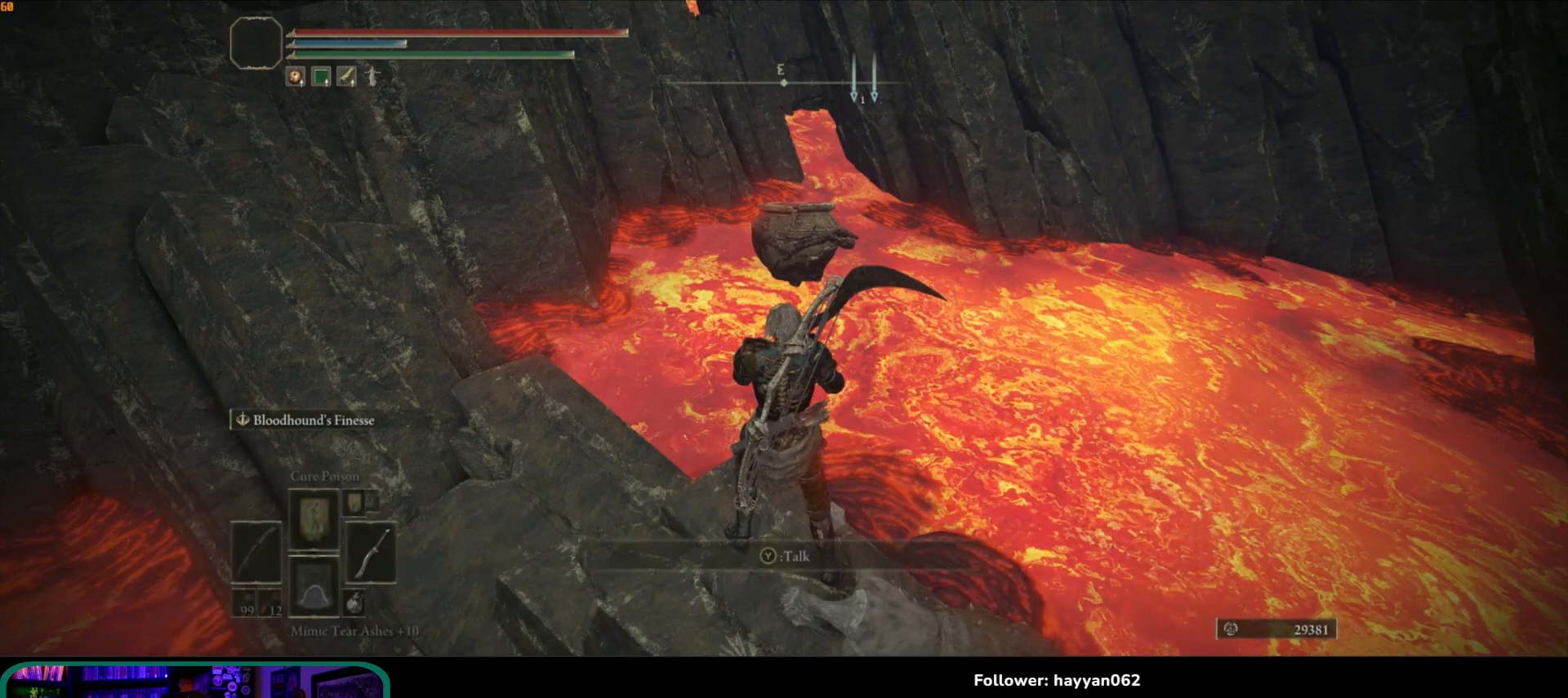
{"buttons": [], "left_stick": "center", "right_stick": "center", "events": []}
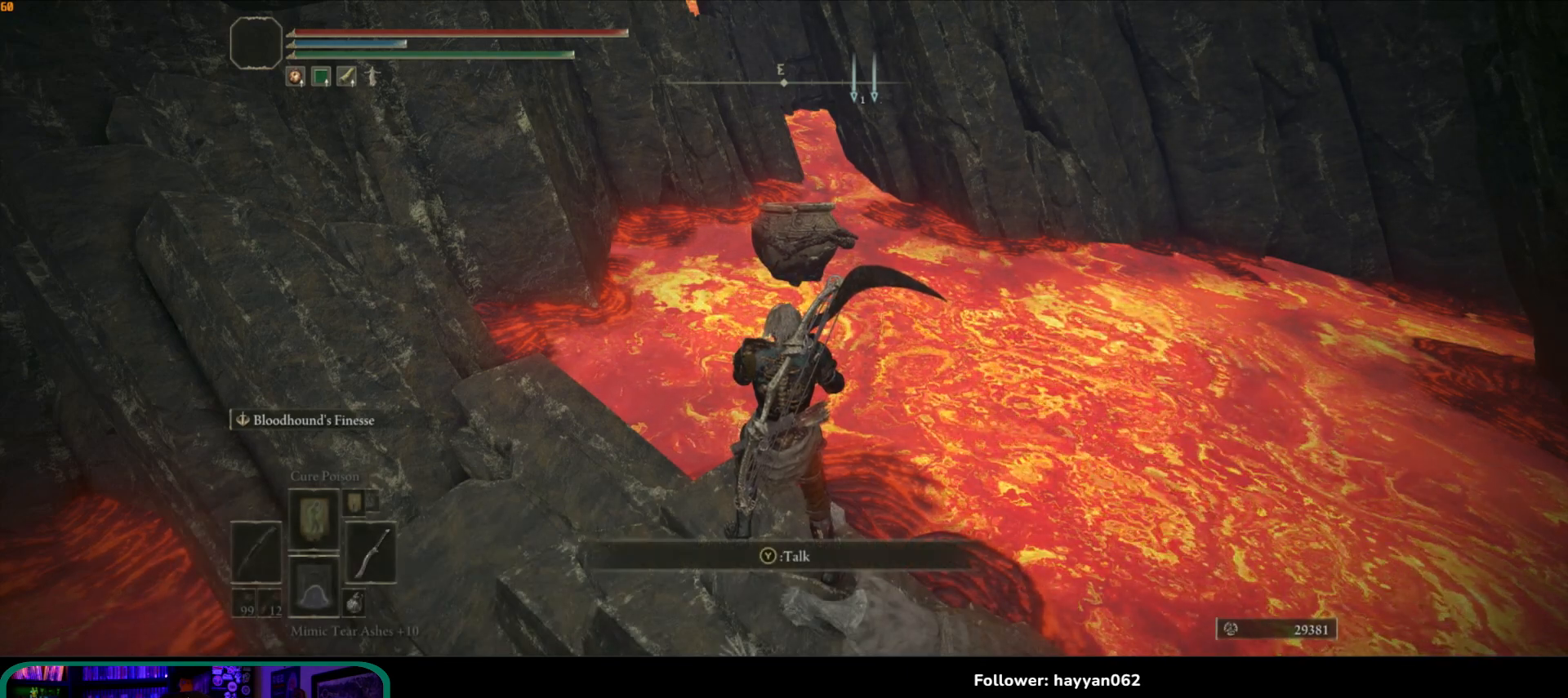
{"buttons": [], "left_stick": "center", "right_stick": "center", "events": [[83, "Y", "down"], [183, "Y", "up"]]}
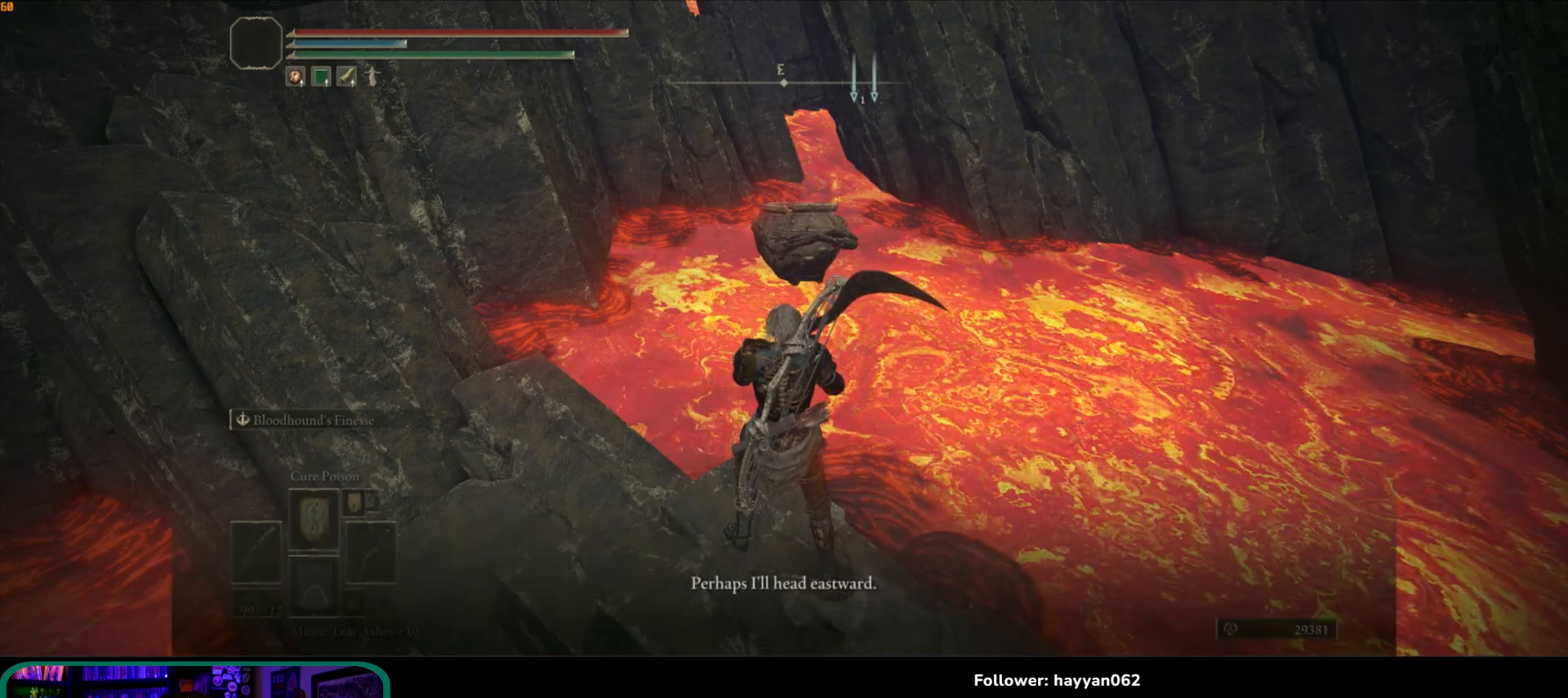
{"buttons": [], "left_stick": "center", "right_stick": "center", "events": []}
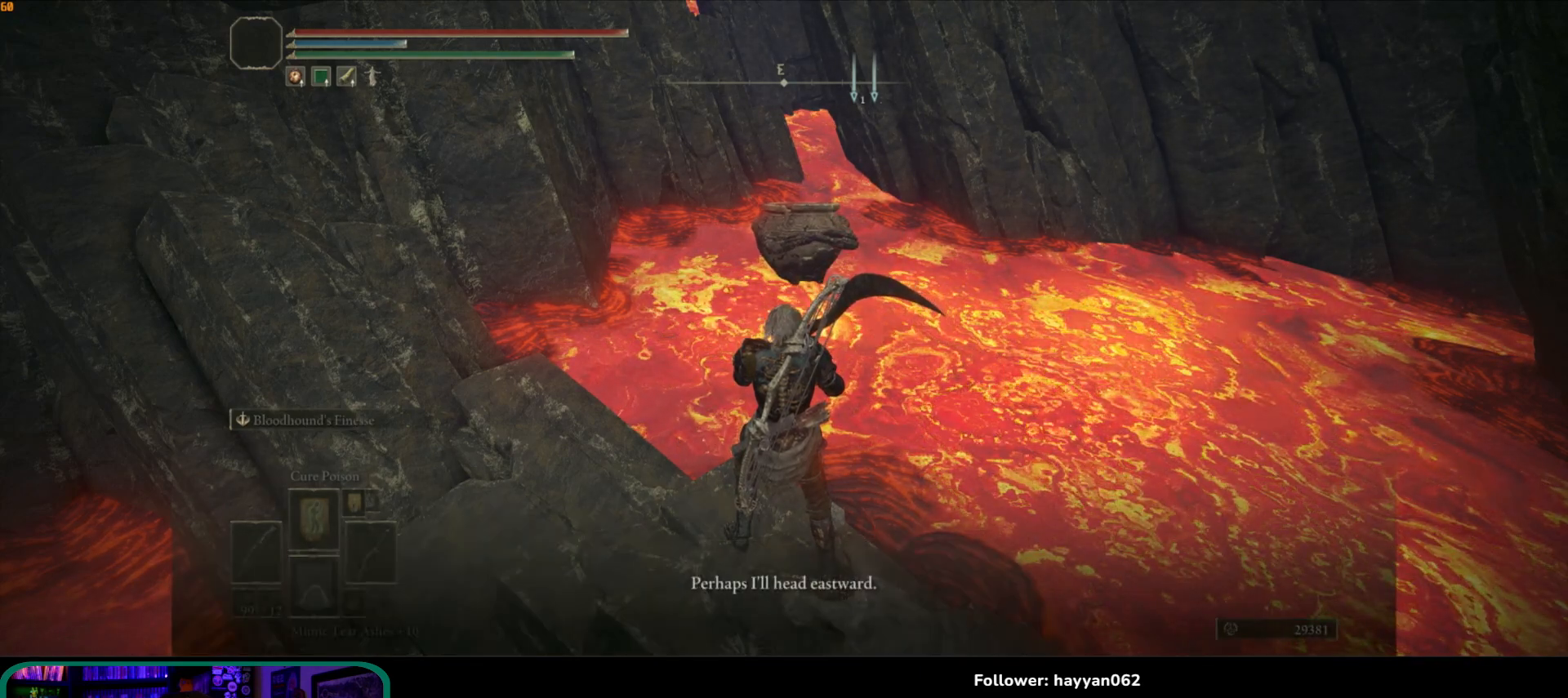
{"buttons": ["A"], "left_stick": "center", "right_stick": "center", "events": [[133, "A", "down"], [283, "A", "up"], [433, "A", "down"]]}
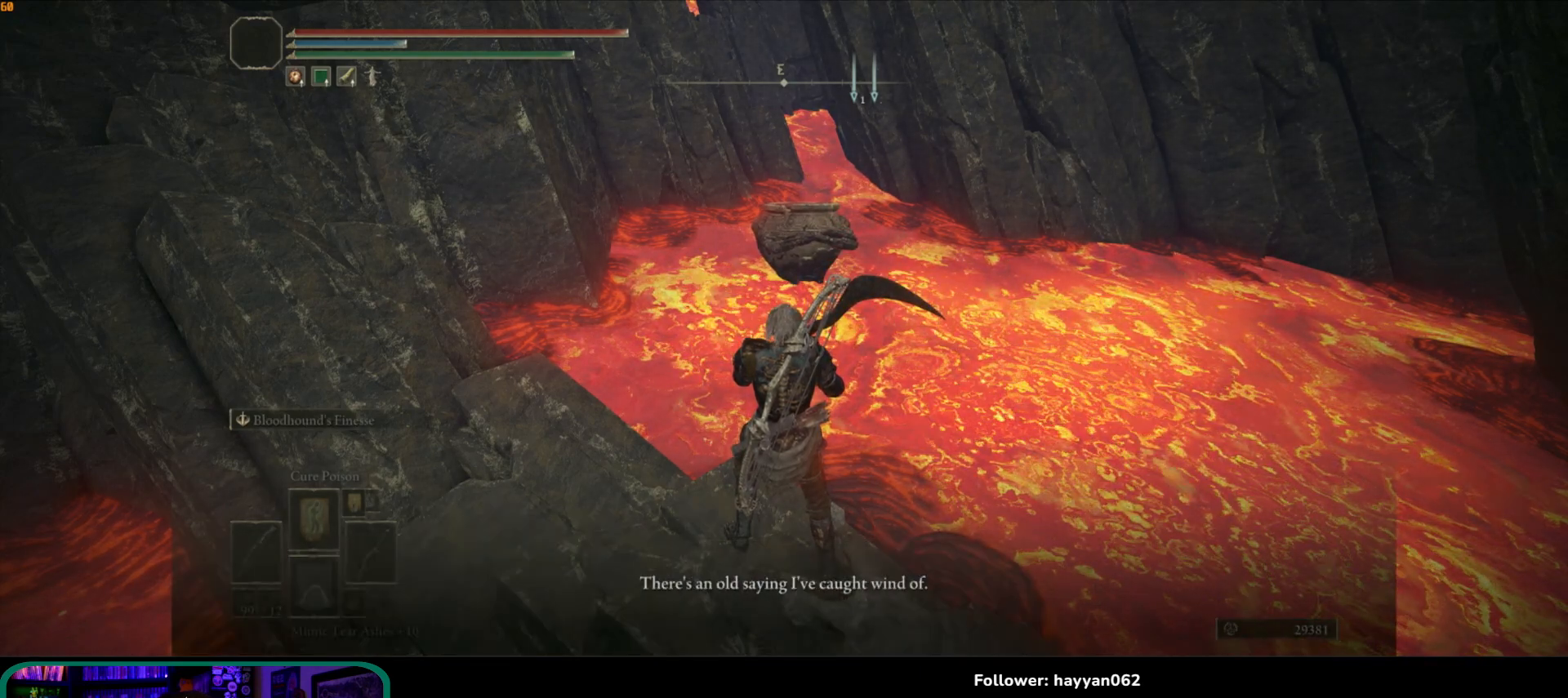
{"buttons": ["A"], "left_stick": "center", "right_stick": "center", "events": [[33, "A", "up"], [100, "A", "down"], [200, "A", "up"], [217, "A", "down"], [300, "A", "up"], [367, "A", "down"], [433, "A", "up"], [500, "A", "down"]]}
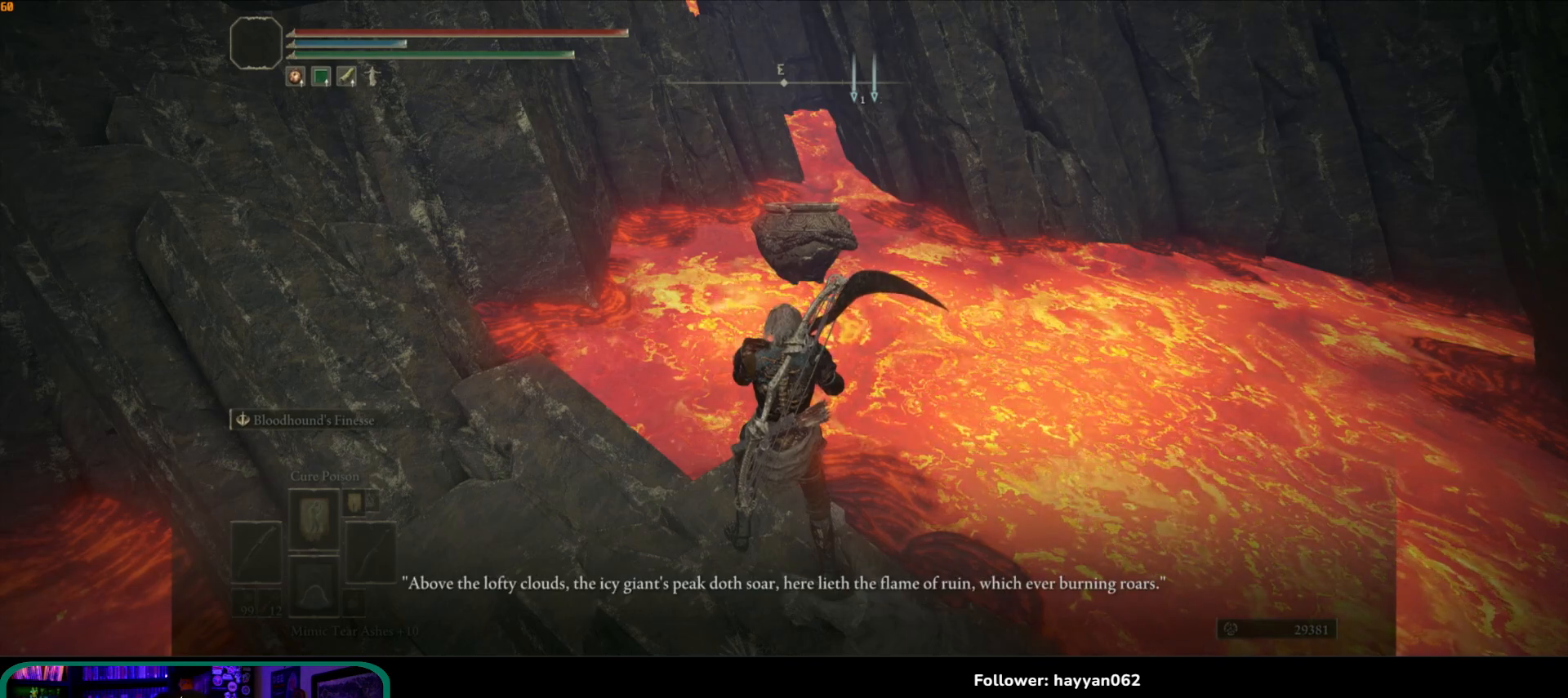
{"buttons": ["A"], "left_stick": "center", "right_stick": "center", "events": [[33, "A", "up"], [117, "A", "down"], [167, "A", "up"], [267, "A", "down"], [300, "A", "up"], [367, "A", "down"], [450, "A", "up"], [500, "A", "down"]]}
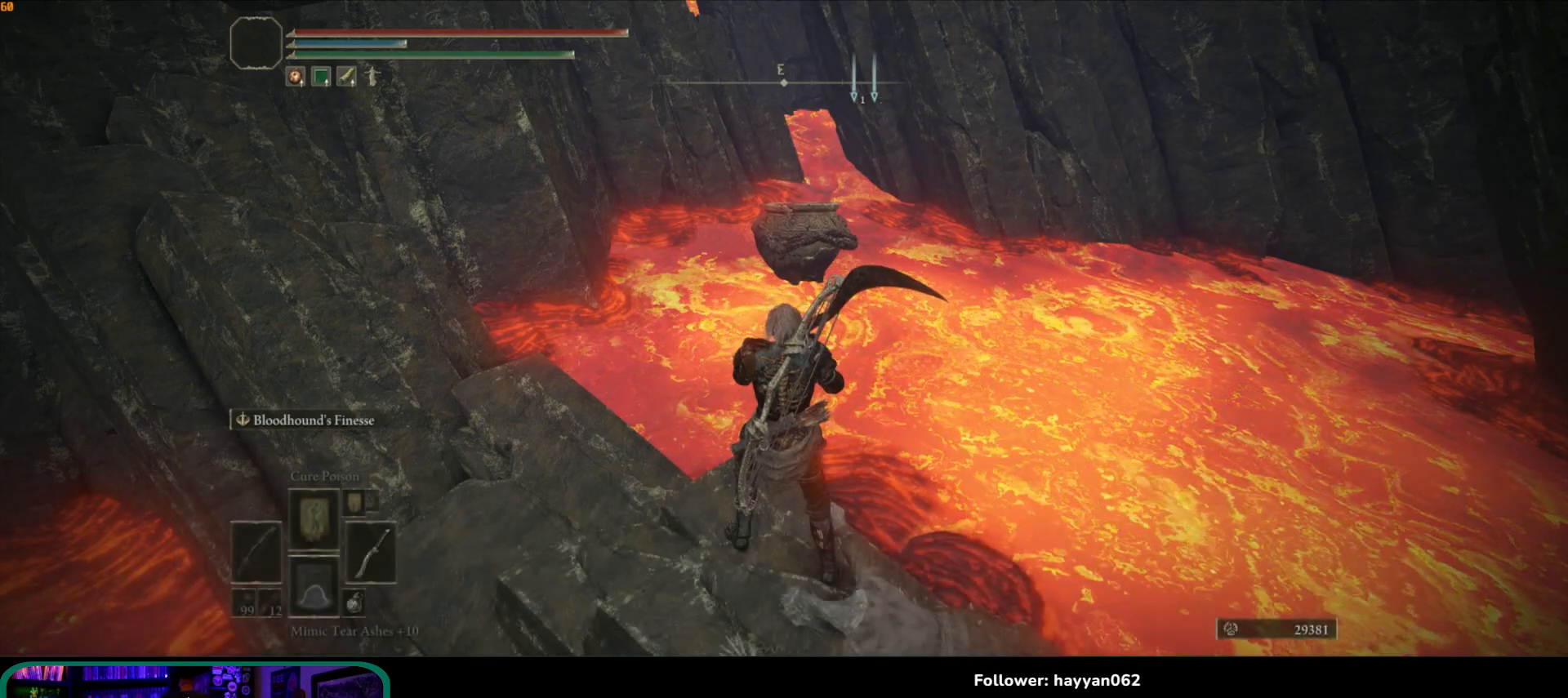
{"buttons": [], "left_stick": "center", "right_stick": "left", "events": [[83, "A", "up"], [267, "right_stick", "left"]]}
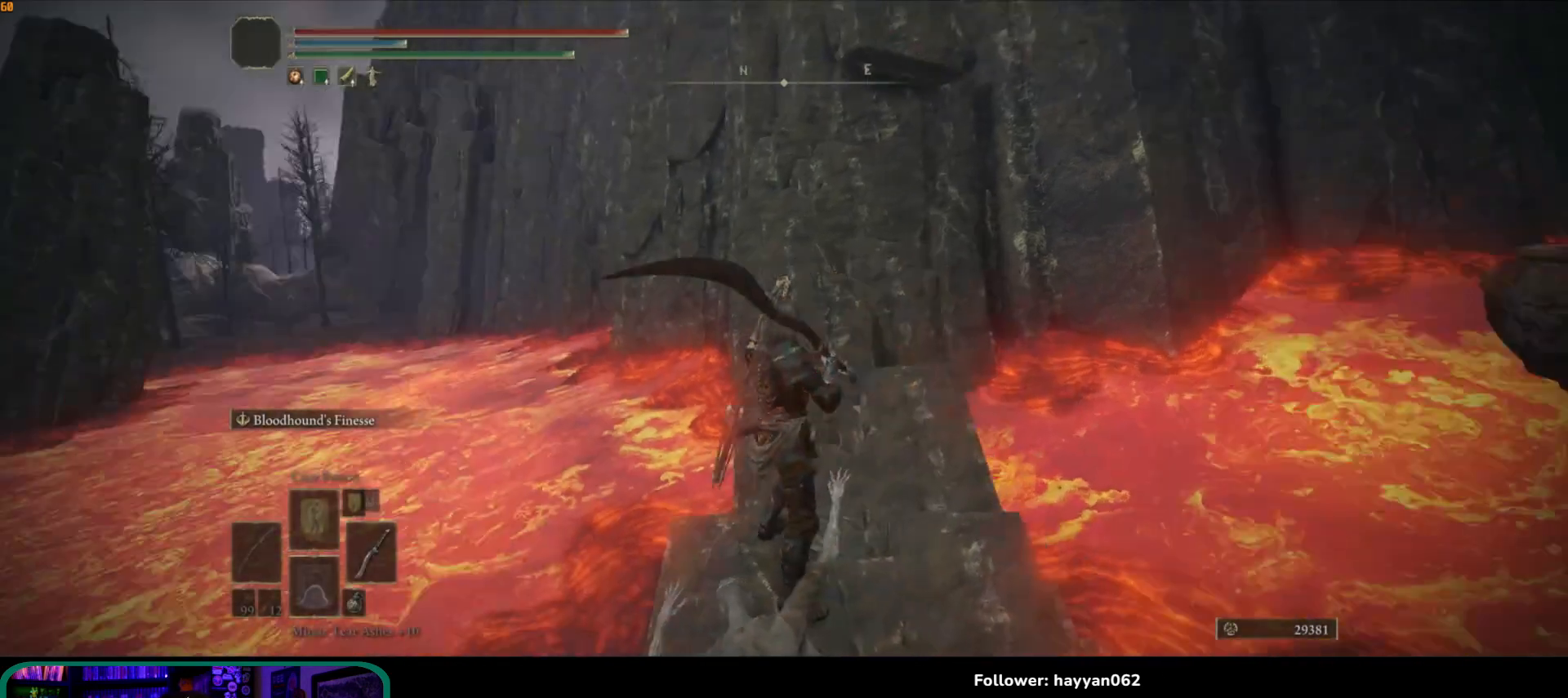
{"buttons": [], "left_stick": "center", "right_stick": "center", "events": [[117, "SELECT", "down"], [200, "SELECT", "up"], [267, "right_stick", "center"]]}
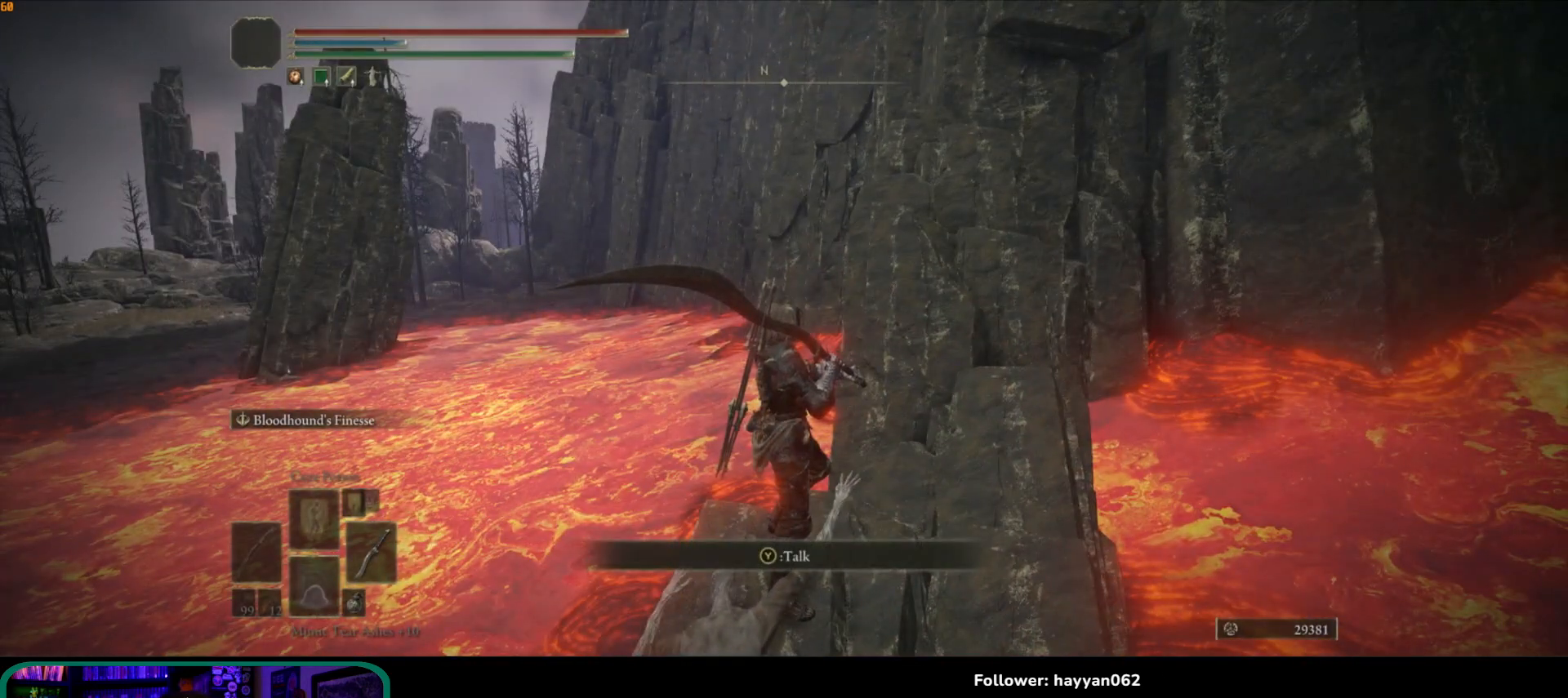
{"buttons": ["START"], "left_stick": "center", "right_stick": "center", "events": [[450, "START", "down"]]}
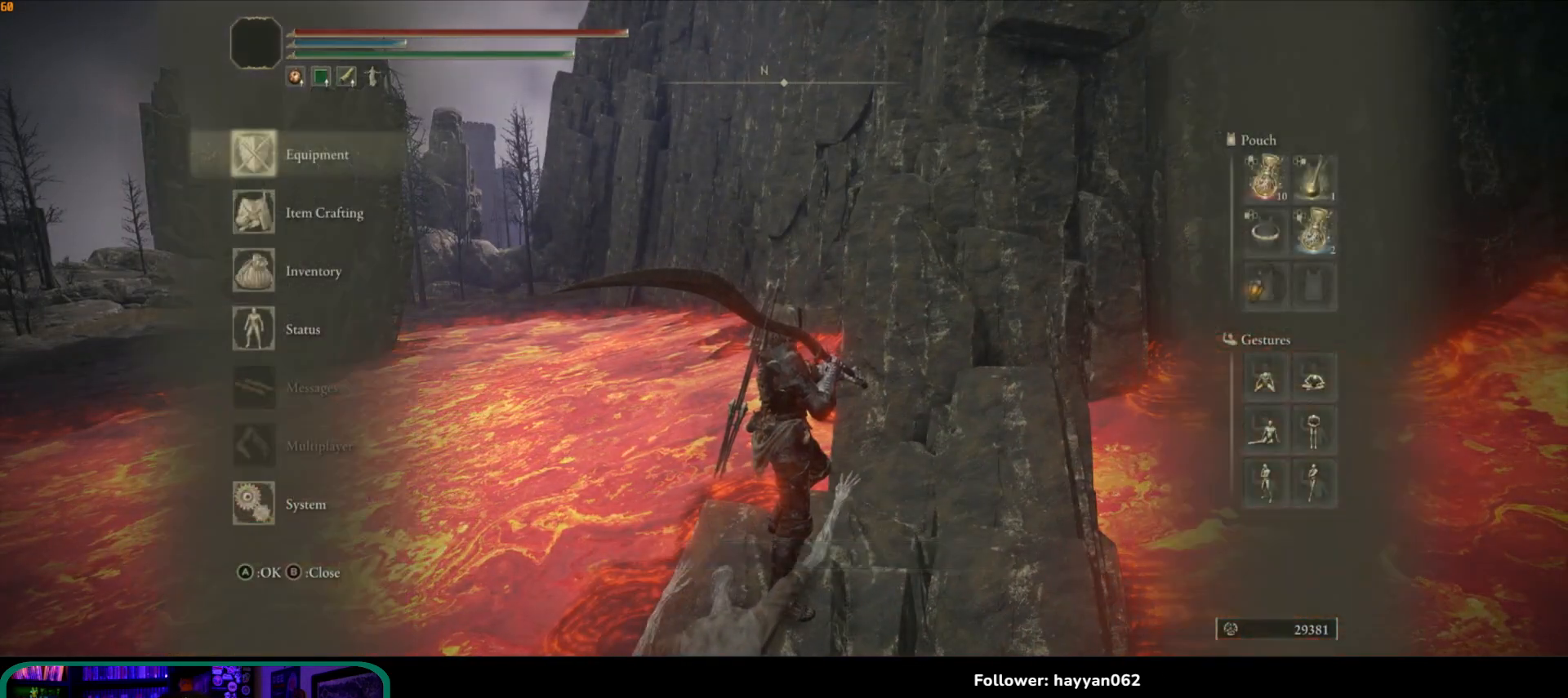
{"buttons": [], "left_stick": "center", "right_stick": "center", "events": [[83, "START", "up"]]}
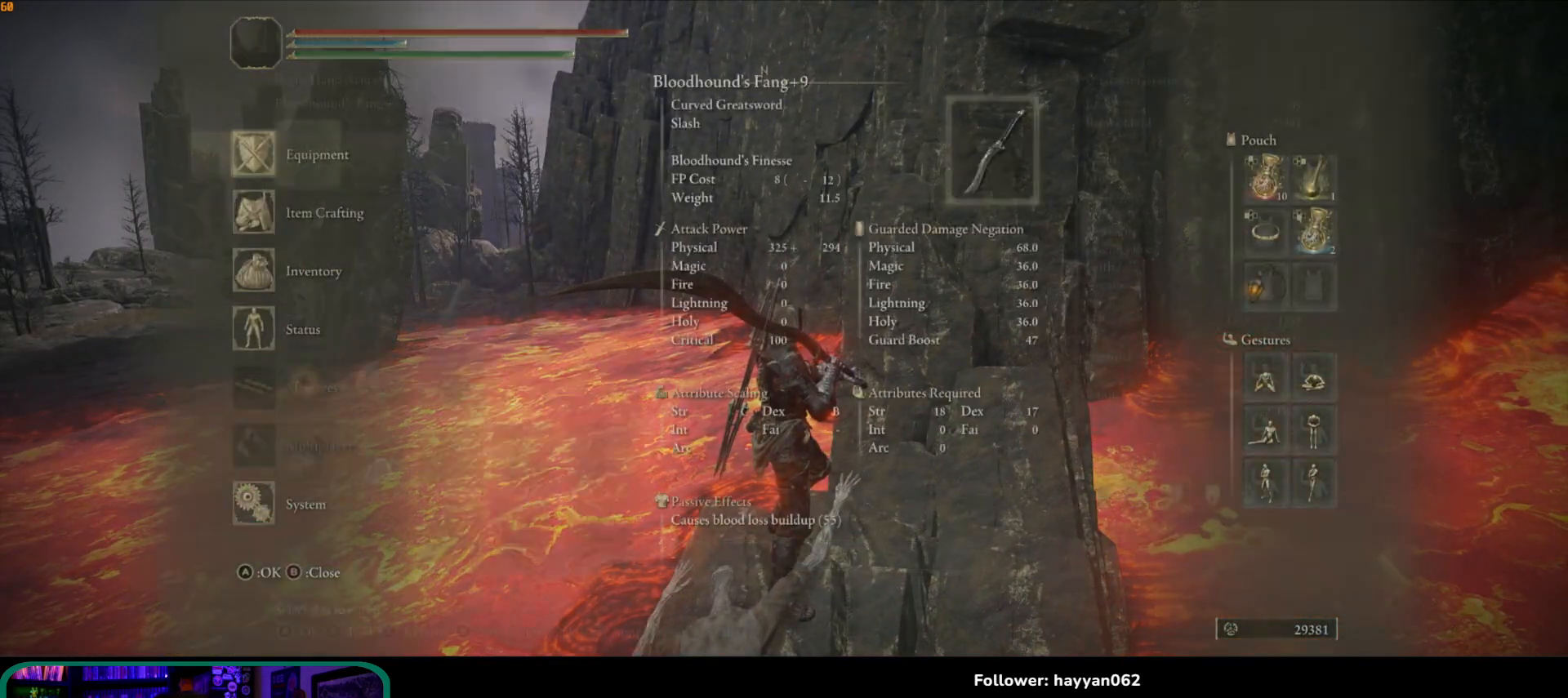
{"buttons": [], "left_stick": "center", "right_stick": "center", "events": [[150, "A", "down"], [267, "A", "up"]]}
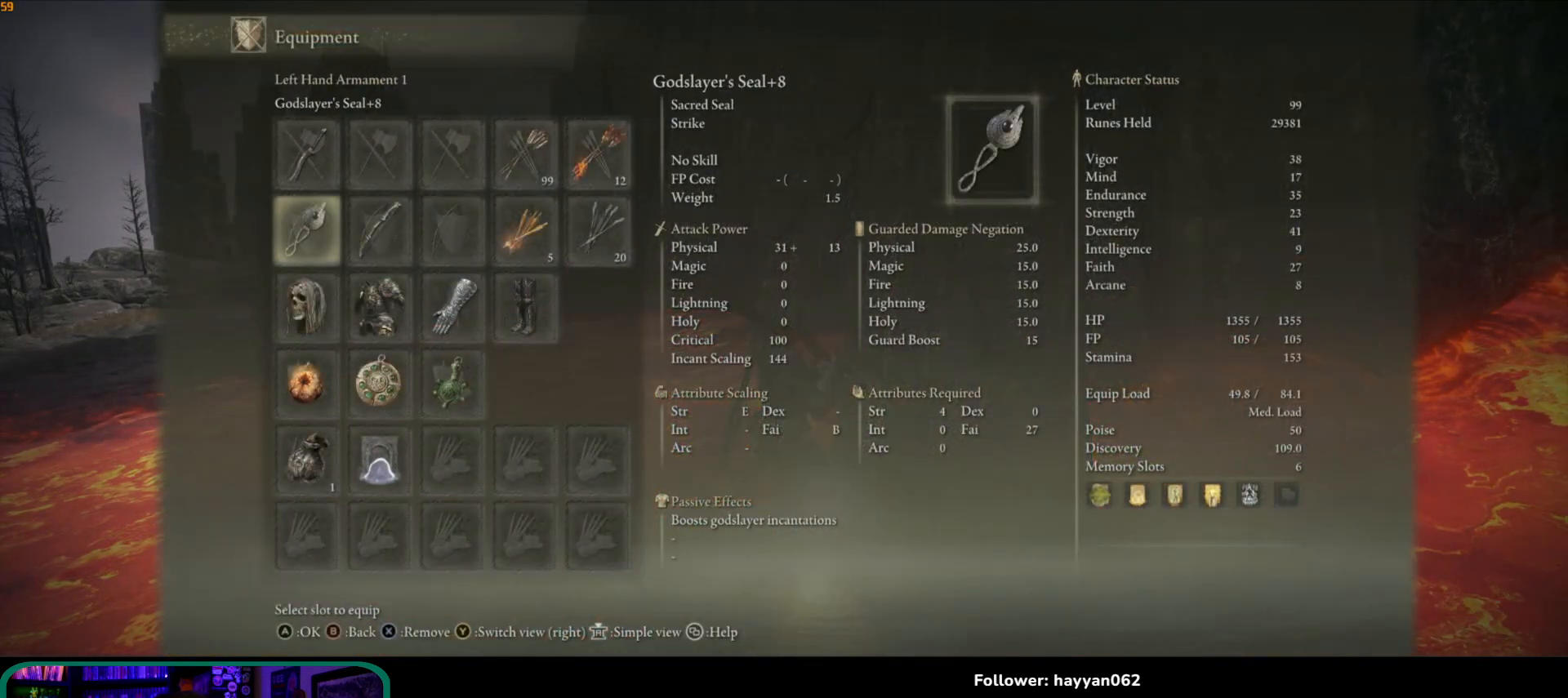
{"buttons": [], "left_stick": "center", "right_stick": "center", "events": [[150, "DPAD_DOWN", "down"], [217, "DPAD_DOWN", "up"], [350, "DPAD_DOWN", "down"], [450, "DPAD_DOWN", "up"]]}
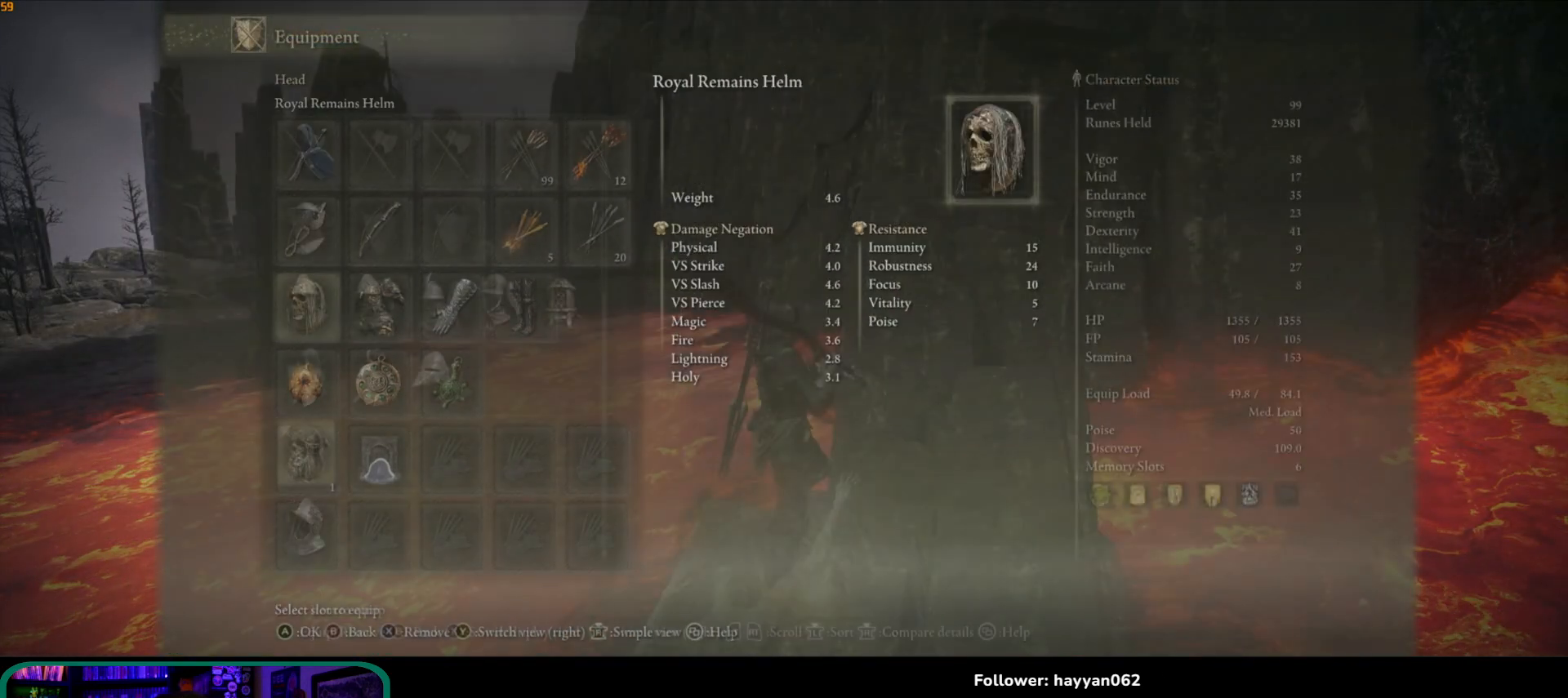
{"buttons": [], "left_stick": "center", "right_stick": "center", "events": [[100, "A", "down"], [233, "A", "up"]]}
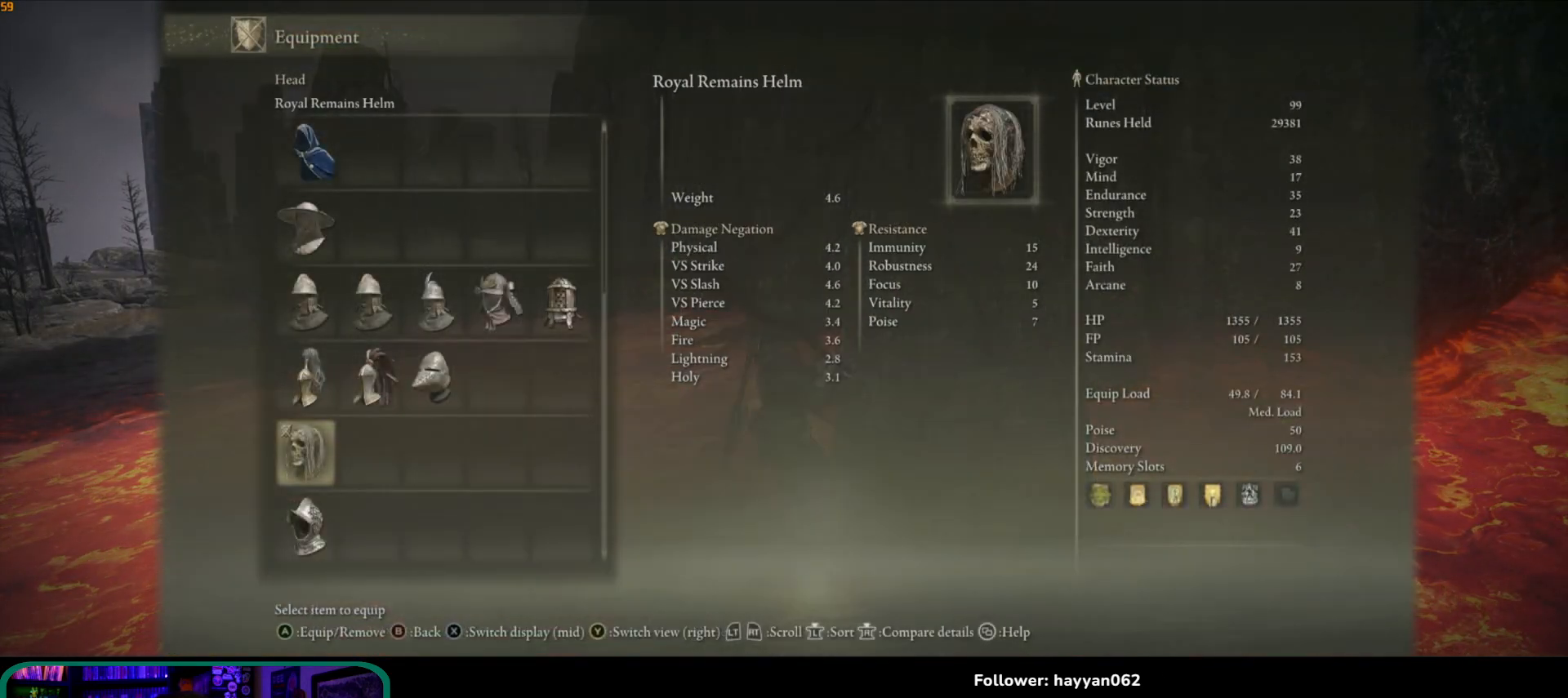
{"buttons": [], "left_stick": "center", "right_stick": "center", "events": []}
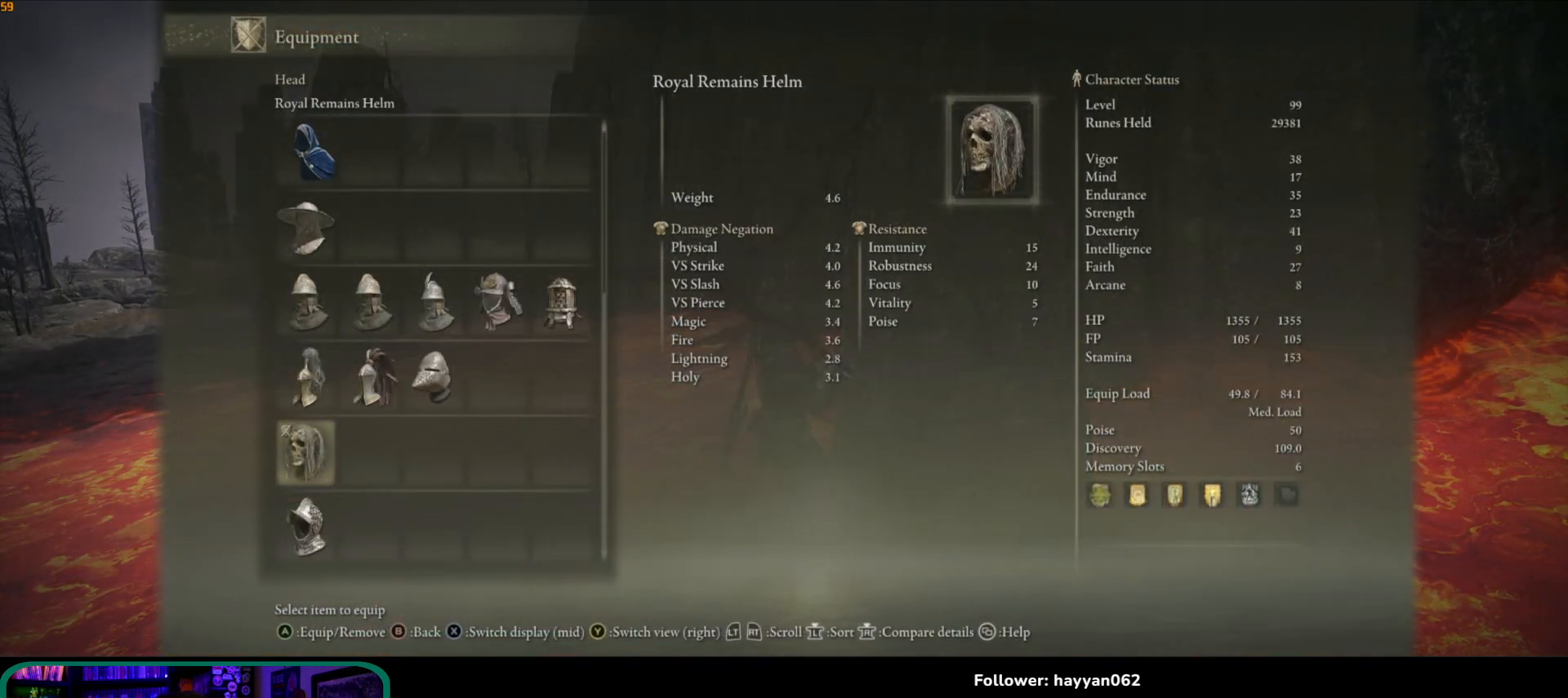
{"buttons": [], "left_stick": "center", "right_stick": "center", "events": []}